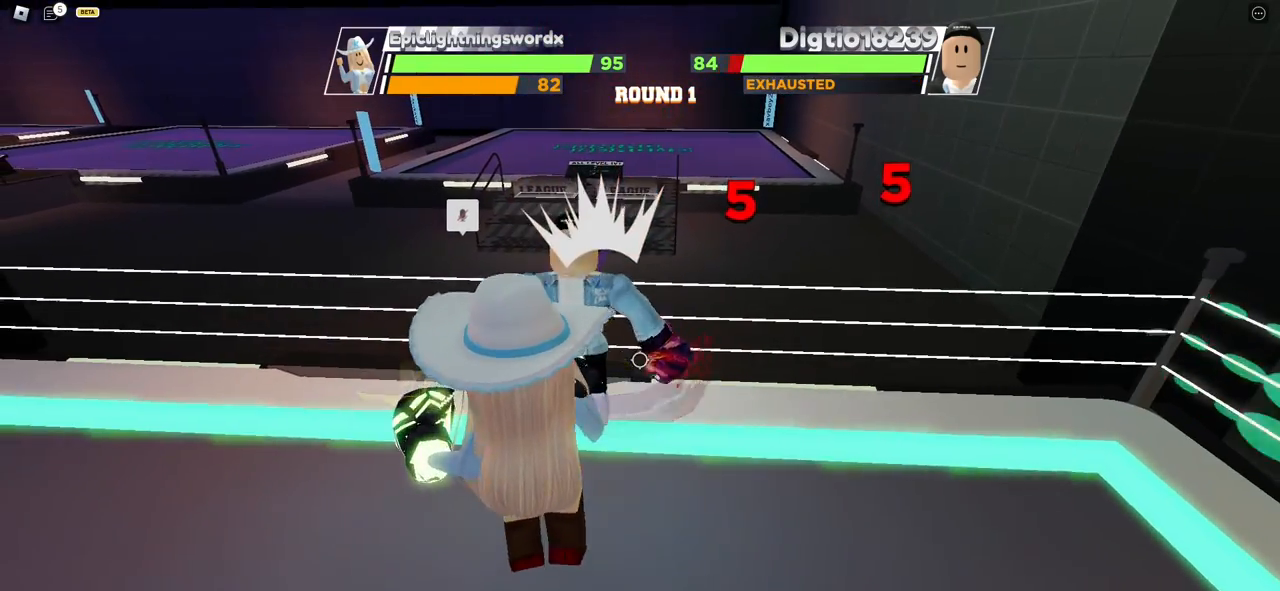
Gameplay with keyboard and mouse; each line is a JSON object with the keys and mouse buttons held at the frame after it. "events" lists presses ("down") and releases ("up") of "ctrl", "e", "f", "r", "space", "x" and "mouse_left" between this image and that frame as [ms after this image, input, new state], when the widget could be followed in between. "mouse_left" = the "left" button of the "mouse" list. No other keys are recorded. Mouse movement is not recorded. Not read: c.
{"keys": [], "mouse": [], "events": [[117, "r", "down"], [317, "r", "up"]]}
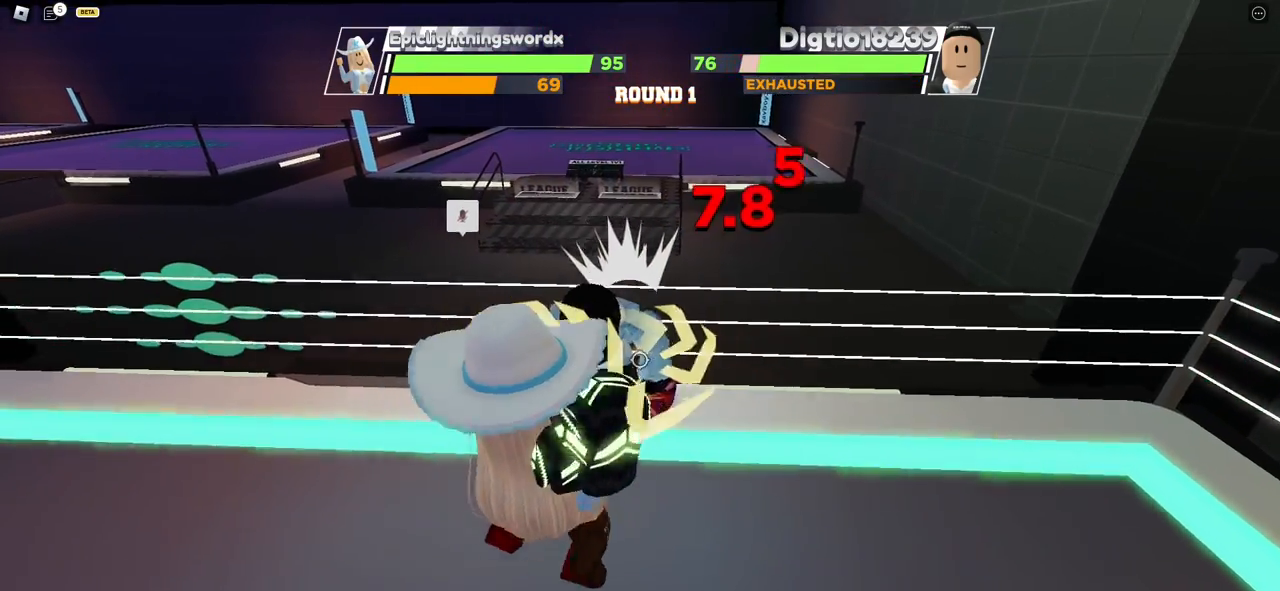
{"keys": [], "mouse": [], "events": []}
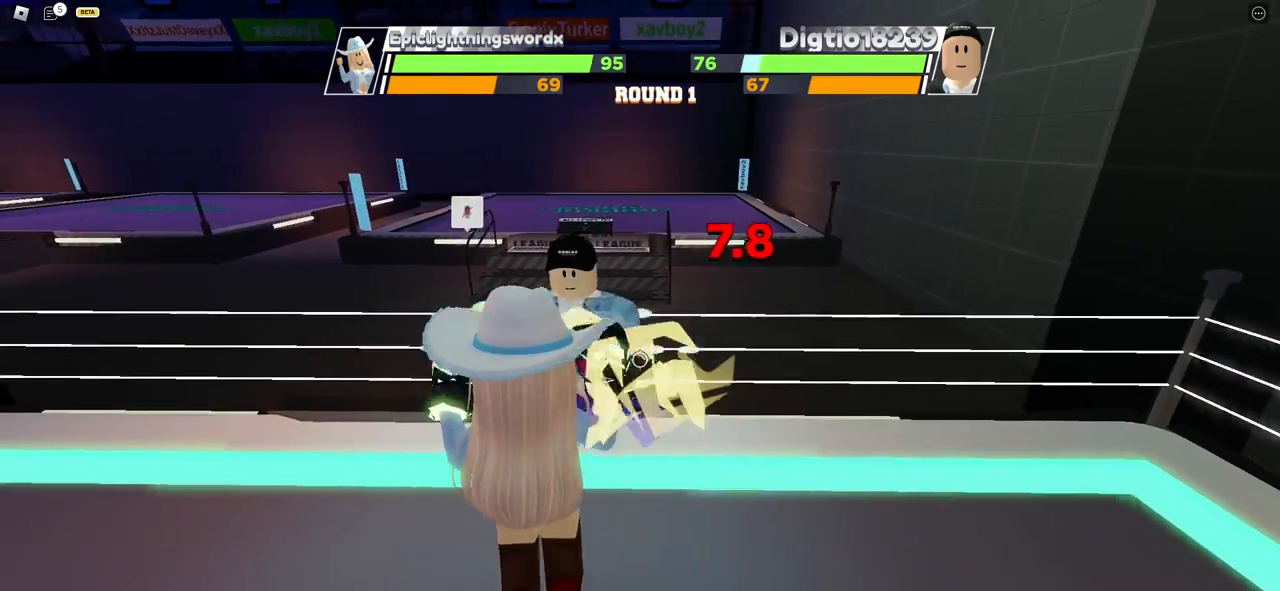
{"keys": [], "mouse": [], "events": []}
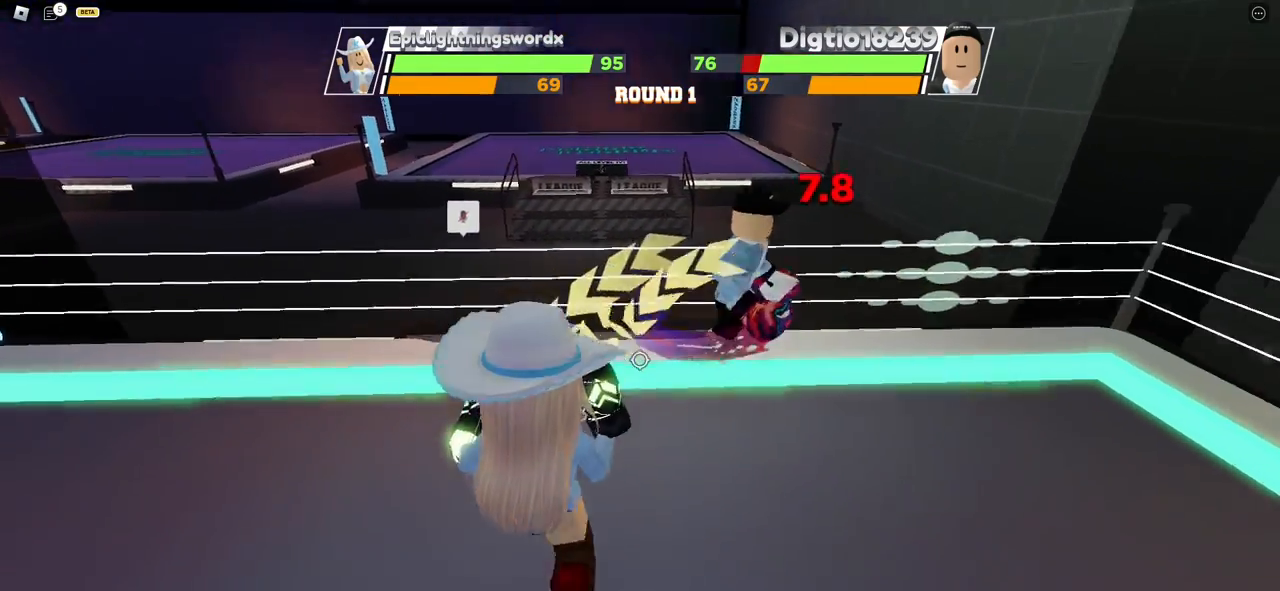
{"keys": [], "mouse": [], "events": []}
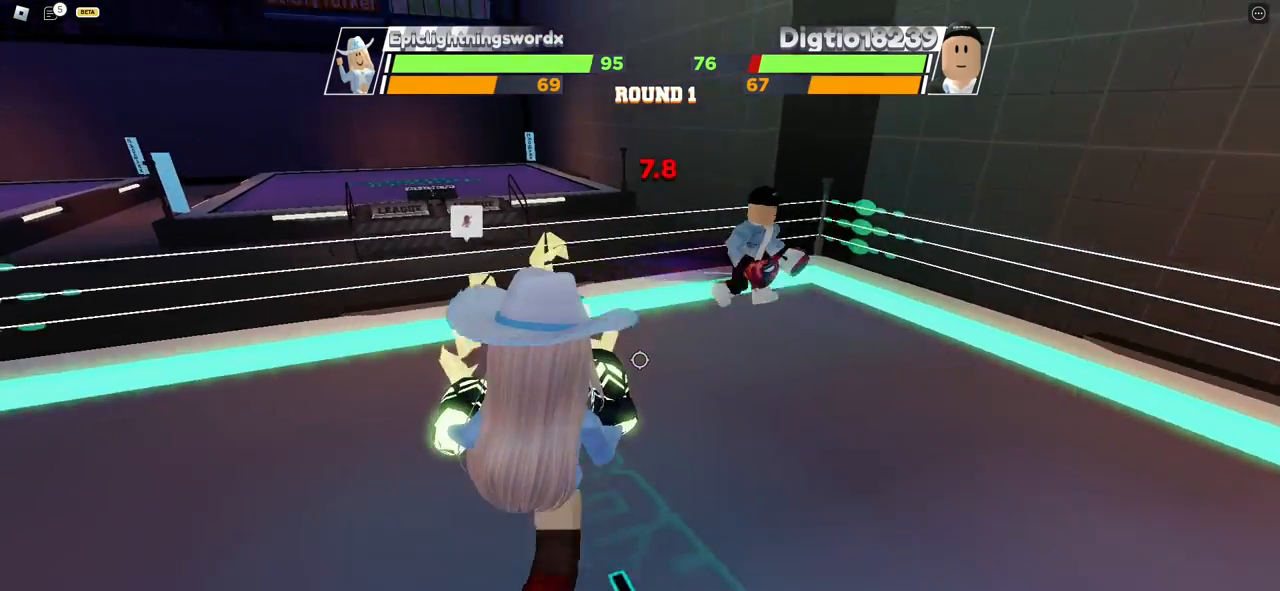
{"keys": [], "mouse": [], "events": []}
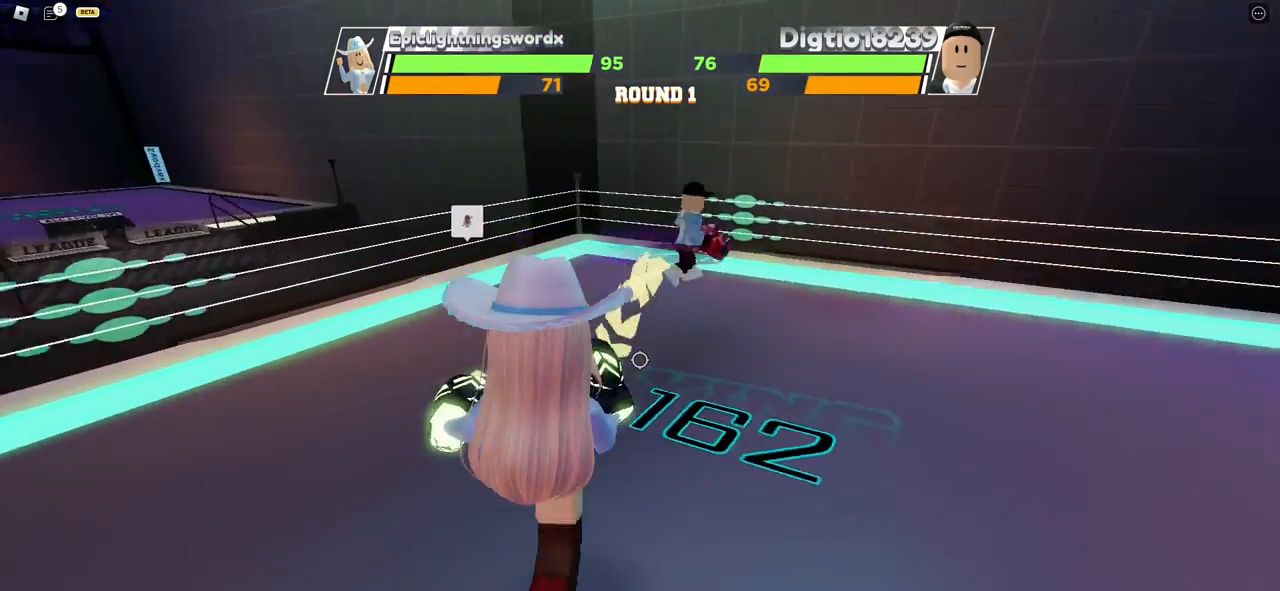
{"keys": ["space"], "mouse": [], "events": [[250, "space", "down"]]}
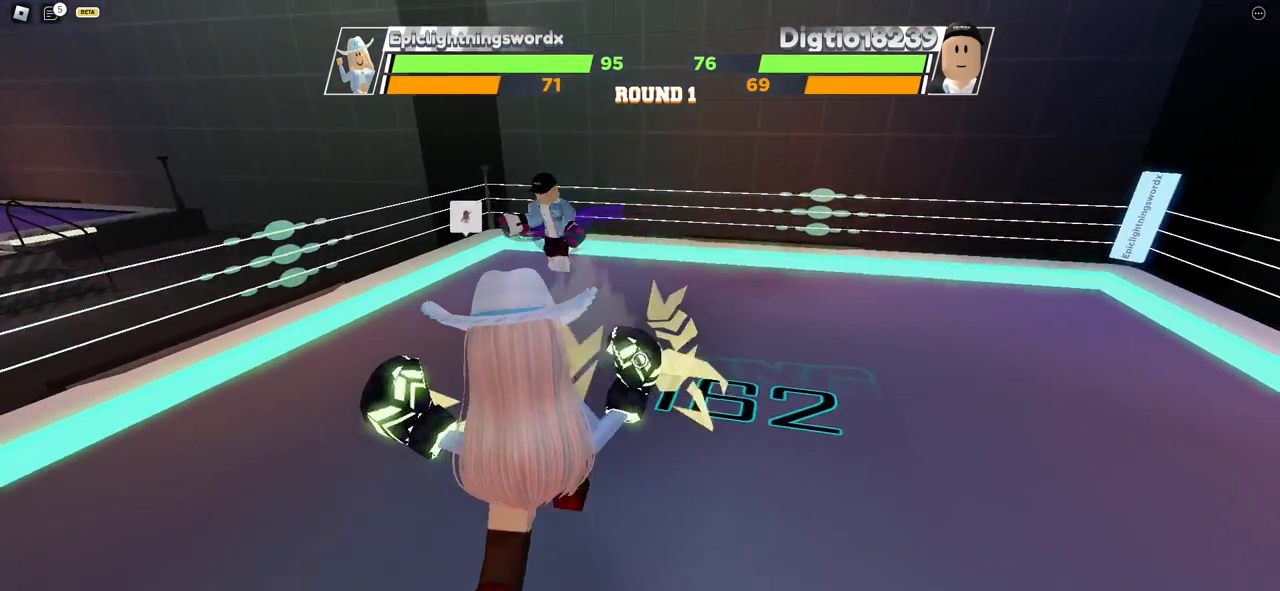
{"keys": [], "mouse": [], "events": [[300, "space", "up"]]}
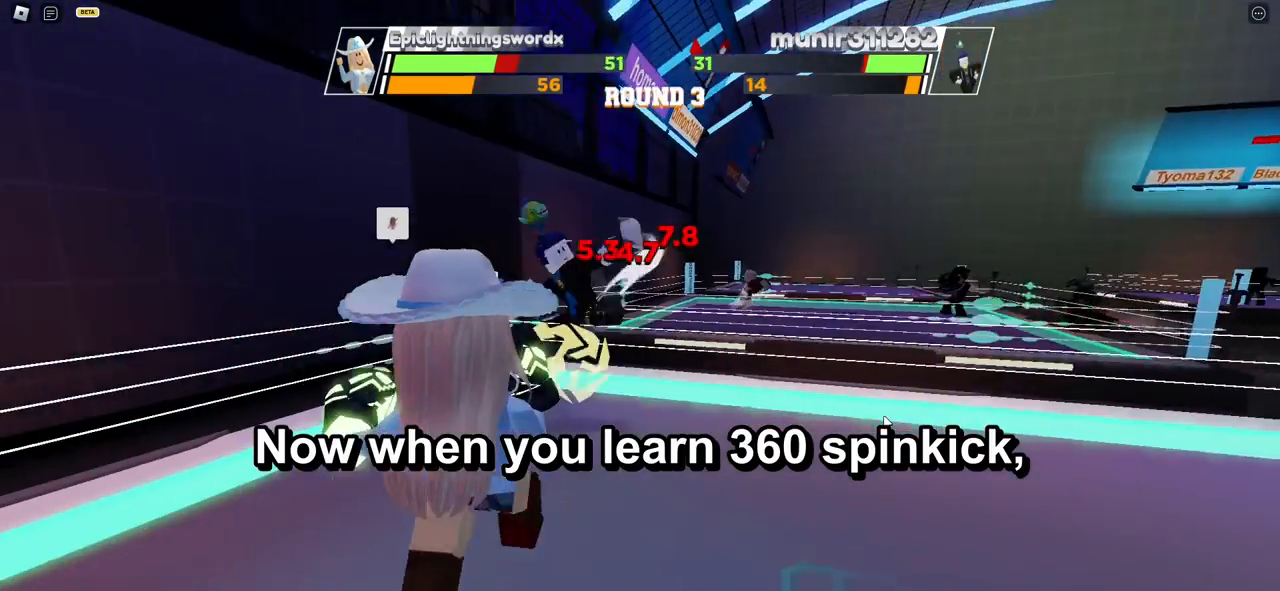
{"keys": ["space"], "mouse": [], "events": [[50, "space", "down"]]}
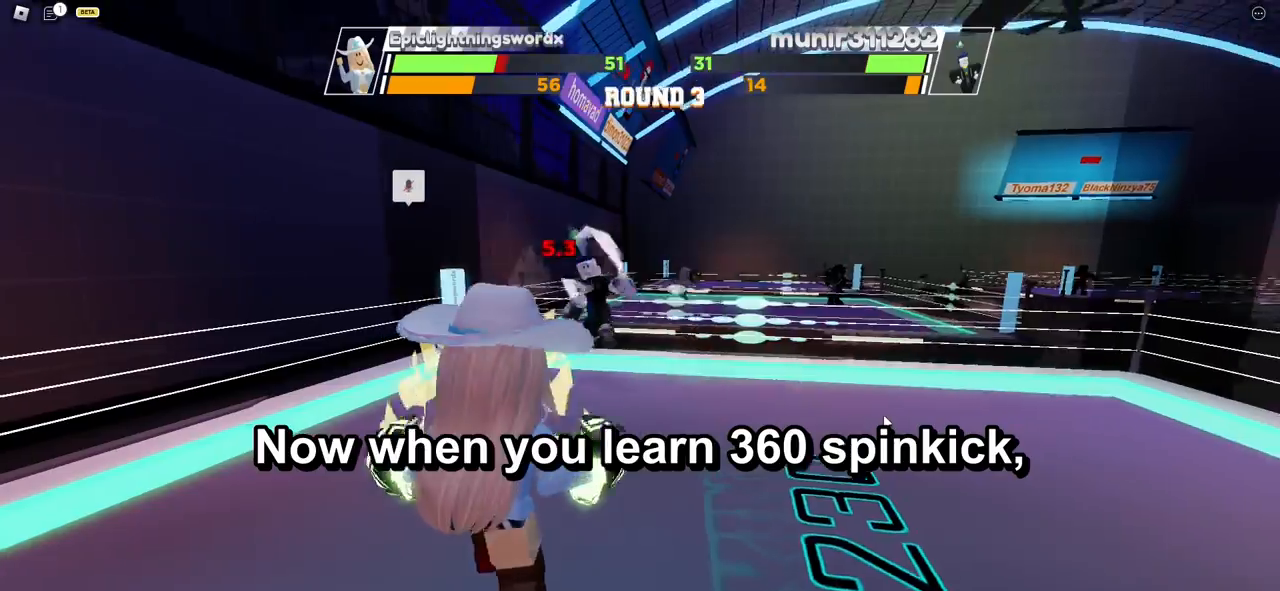
{"keys": ["space"], "mouse": [], "events": []}
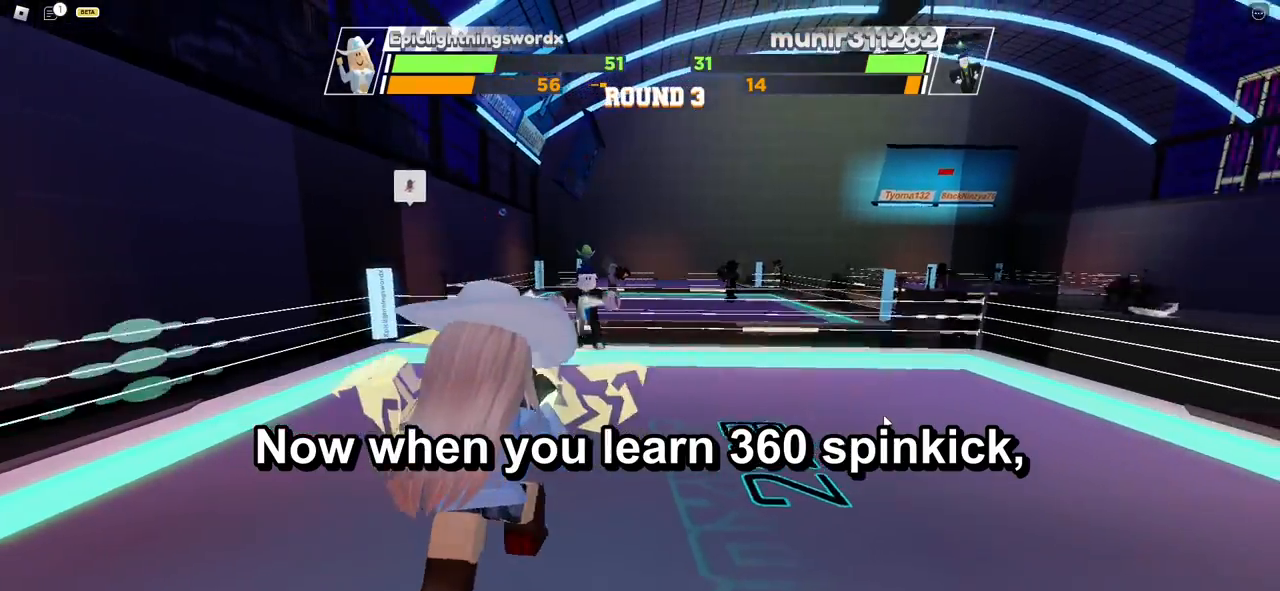
{"keys": ["space"], "mouse": [], "events": []}
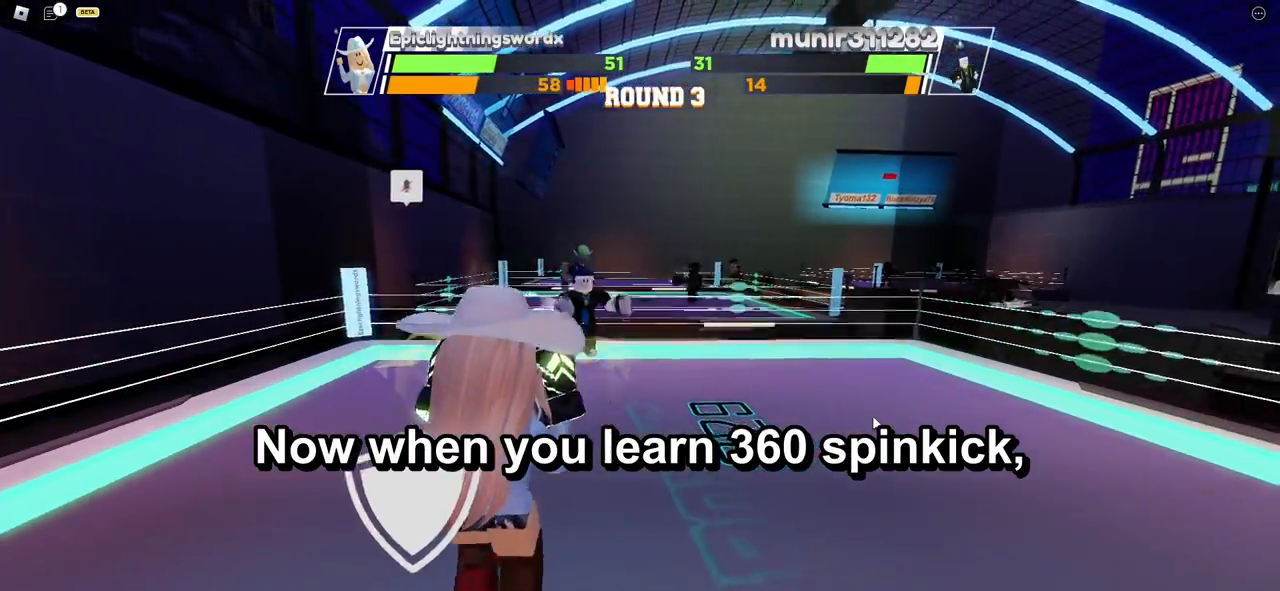
{"keys": ["space"], "mouse": [], "events": []}
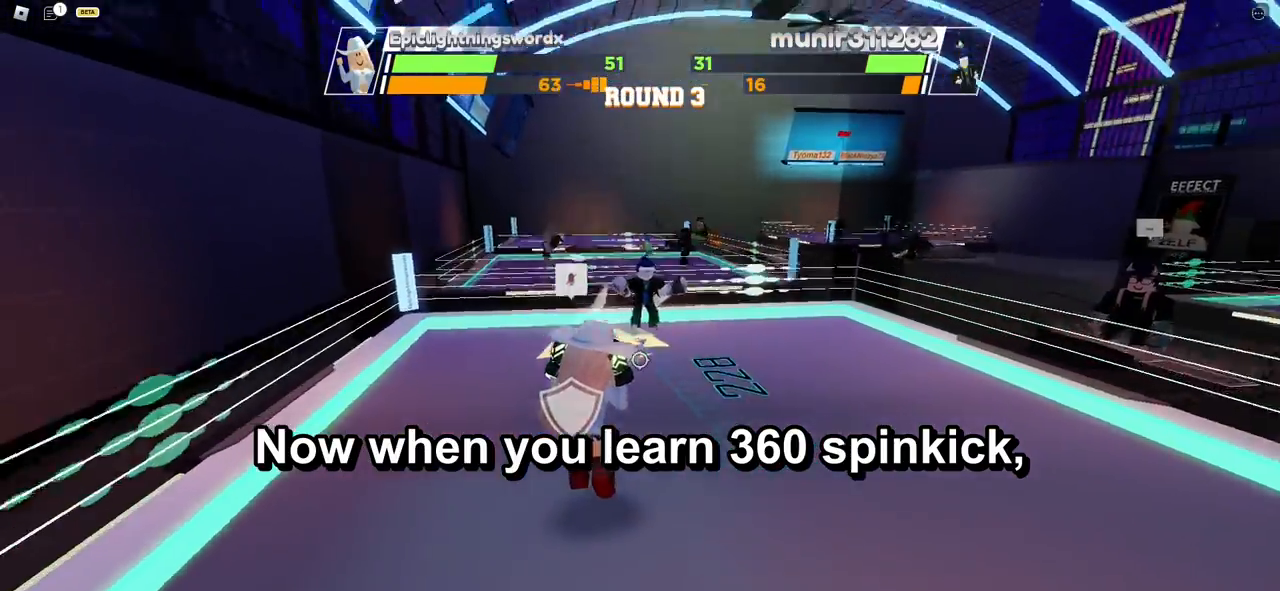
{"keys": ["space"], "mouse": [], "events": []}
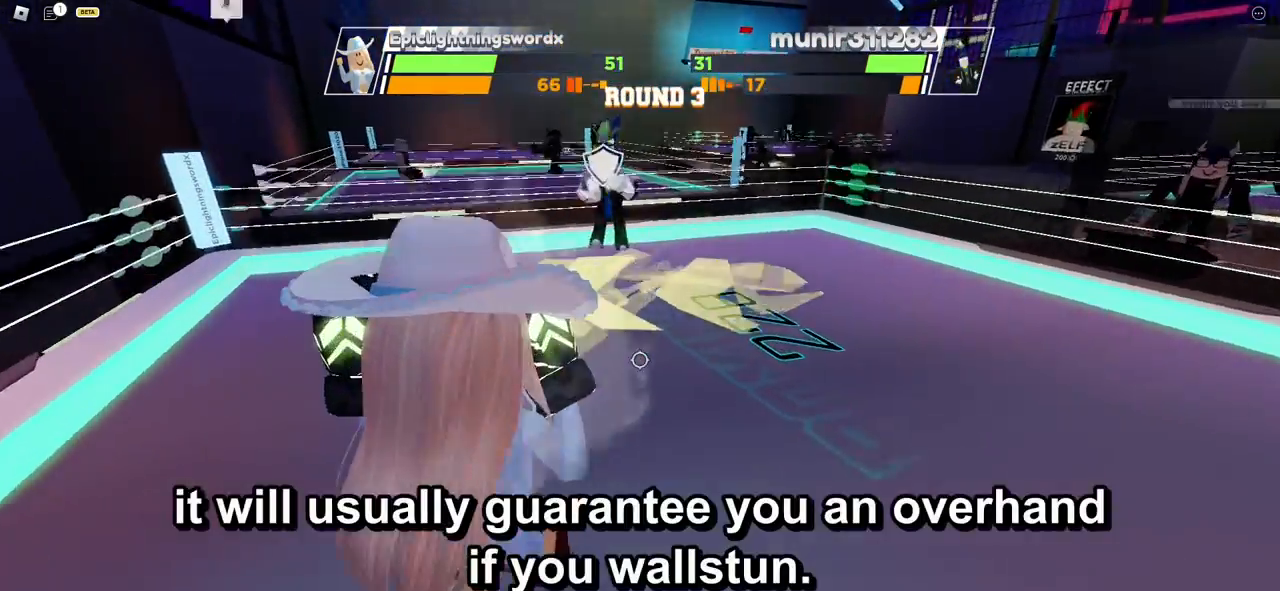
{"keys": ["space"], "mouse": [], "events": []}
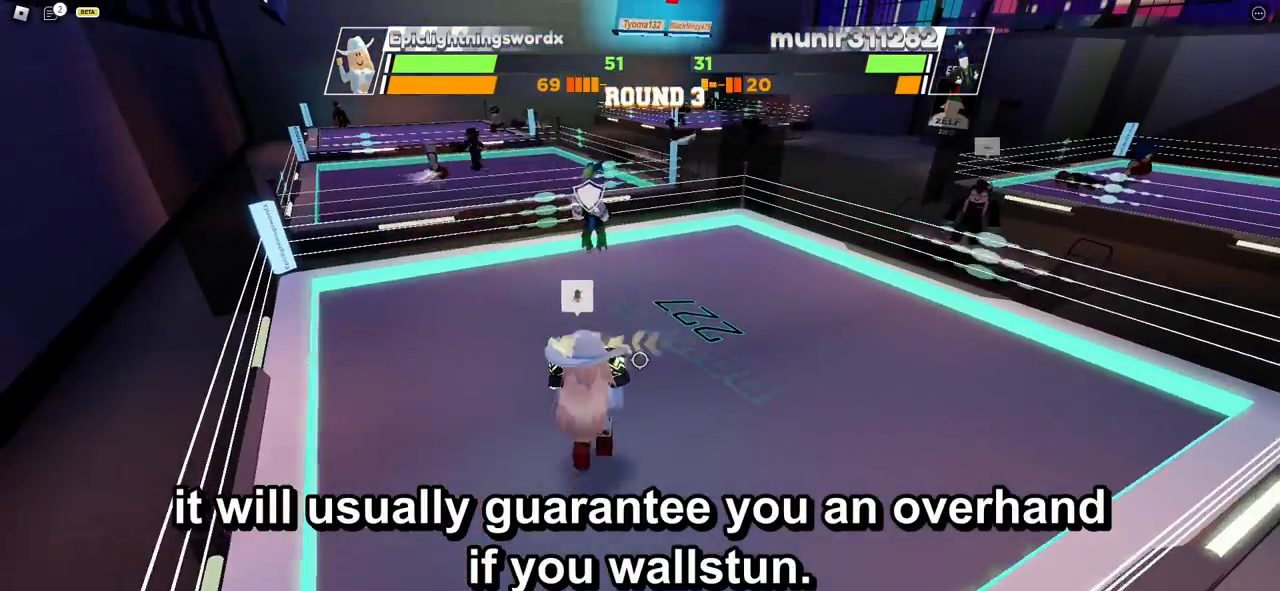
{"keys": [], "mouse": [], "events": [[233, "space", "up"]]}
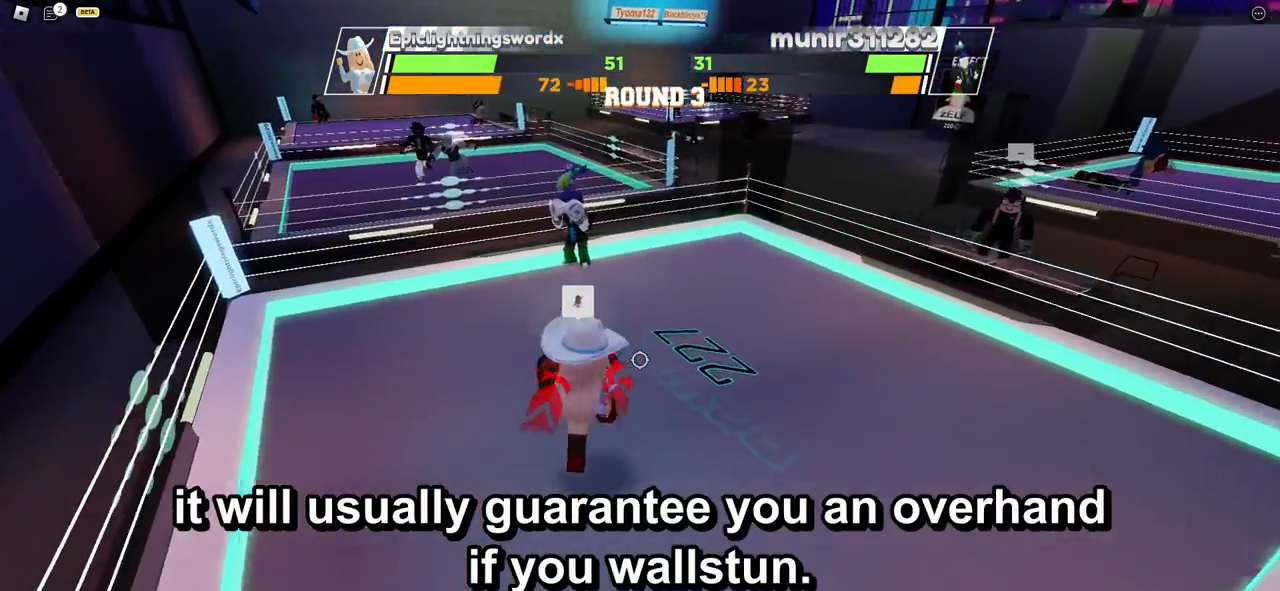
{"keys": [], "mouse": []}
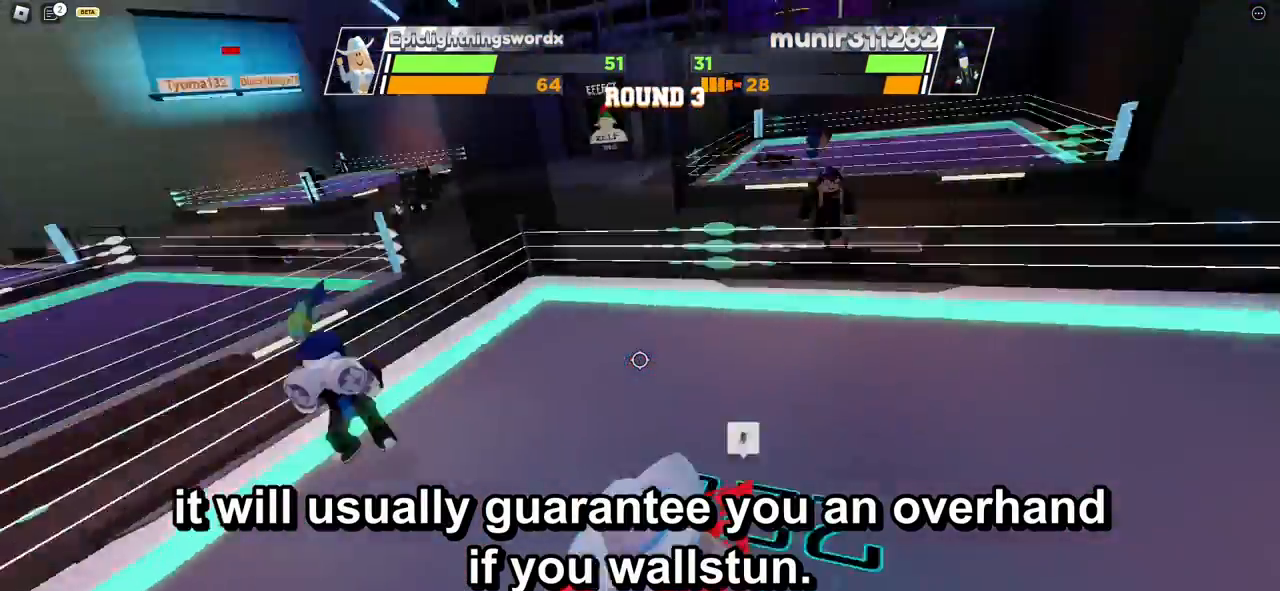
{"keys": [], "mouse": [], "events": []}
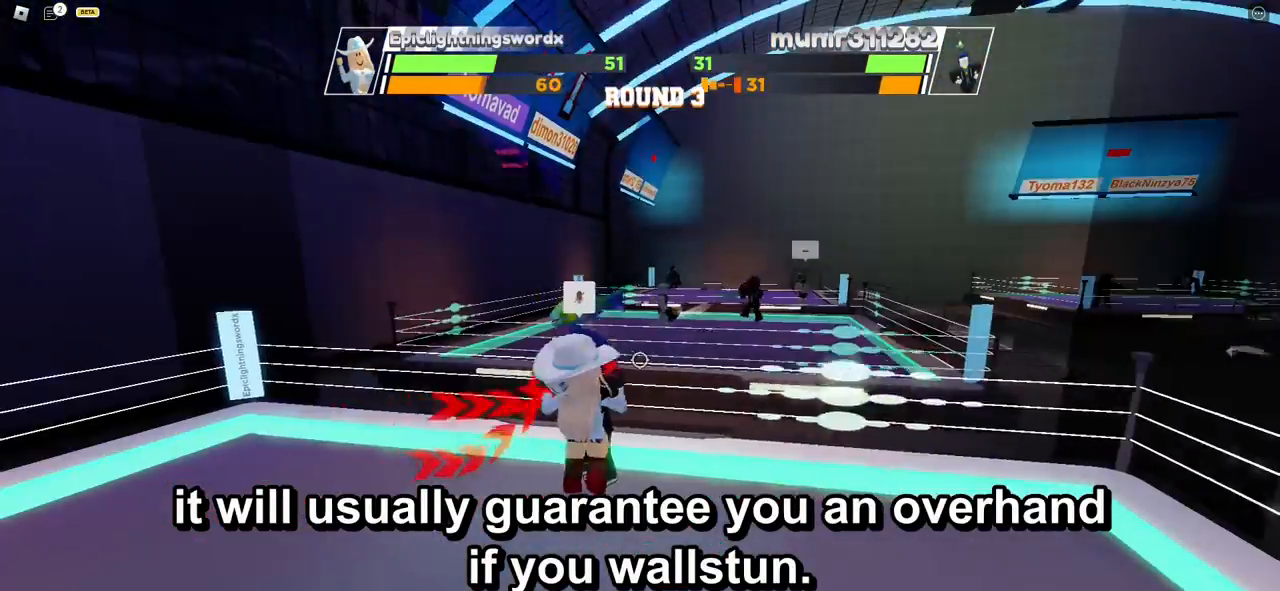
{"keys": [], "mouse": [], "events": []}
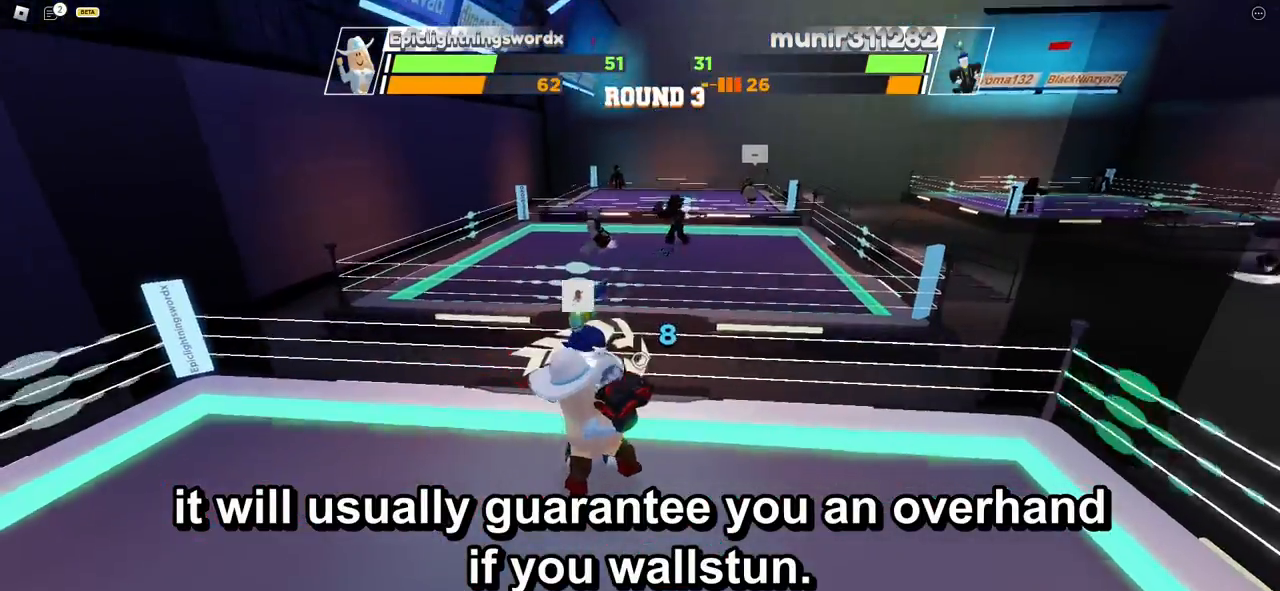
{"keys": ["f"], "mouse": [], "events": [[383, "f", "down"]]}
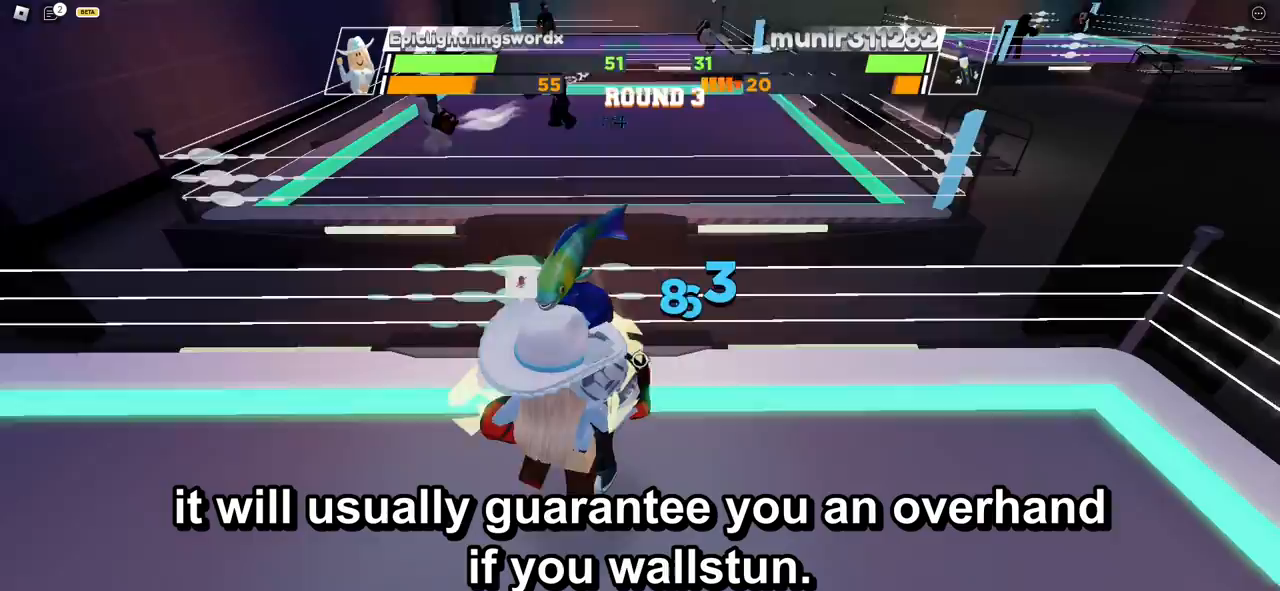
{"keys": ["r"], "mouse": [], "events": [[83, "f", "up"], [400, "r", "down"]]}
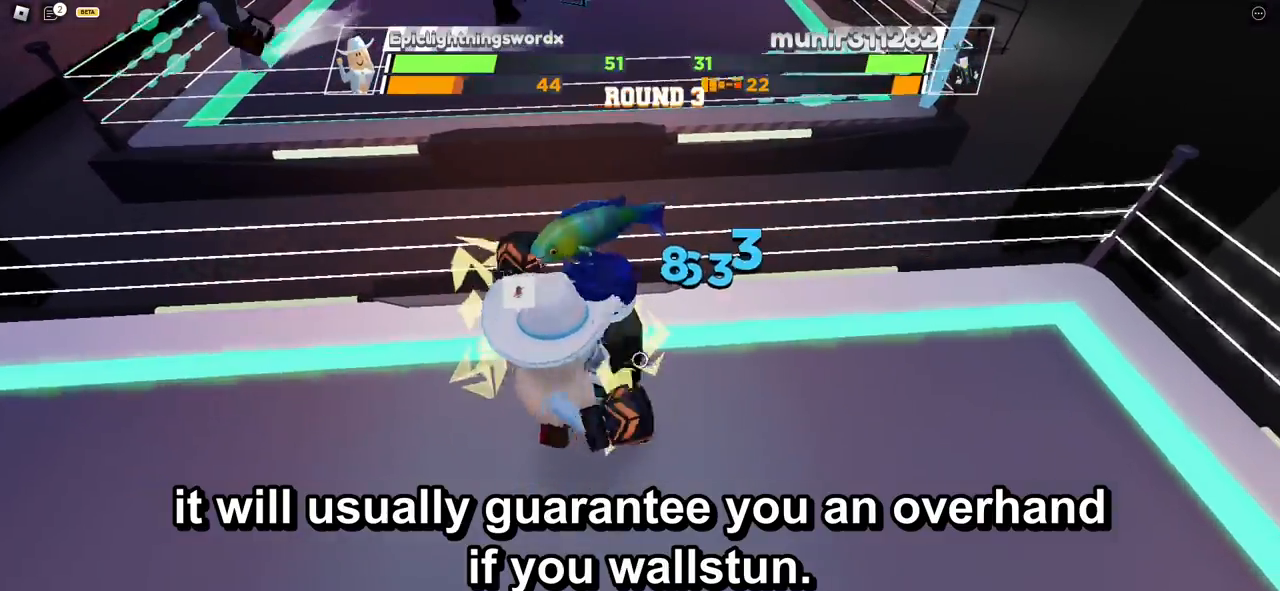
{"keys": [], "mouse": [], "events": [[133, "r", "up"]]}
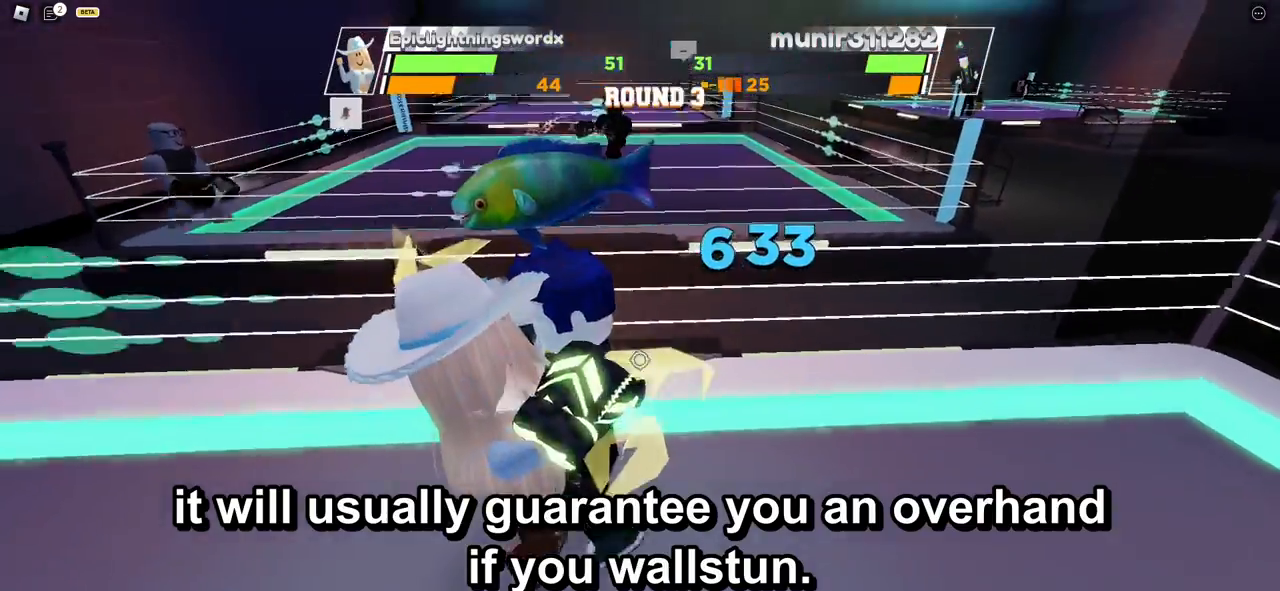
{"keys": [], "mouse": [], "events": []}
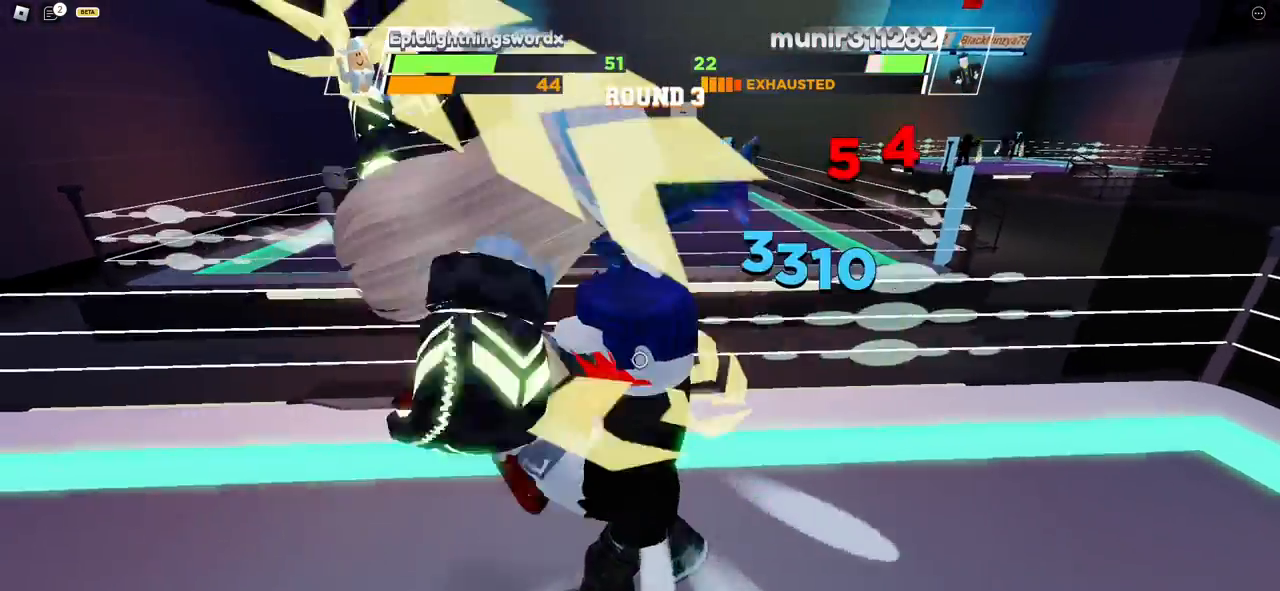
{"keys": [], "mouse": [], "events": []}
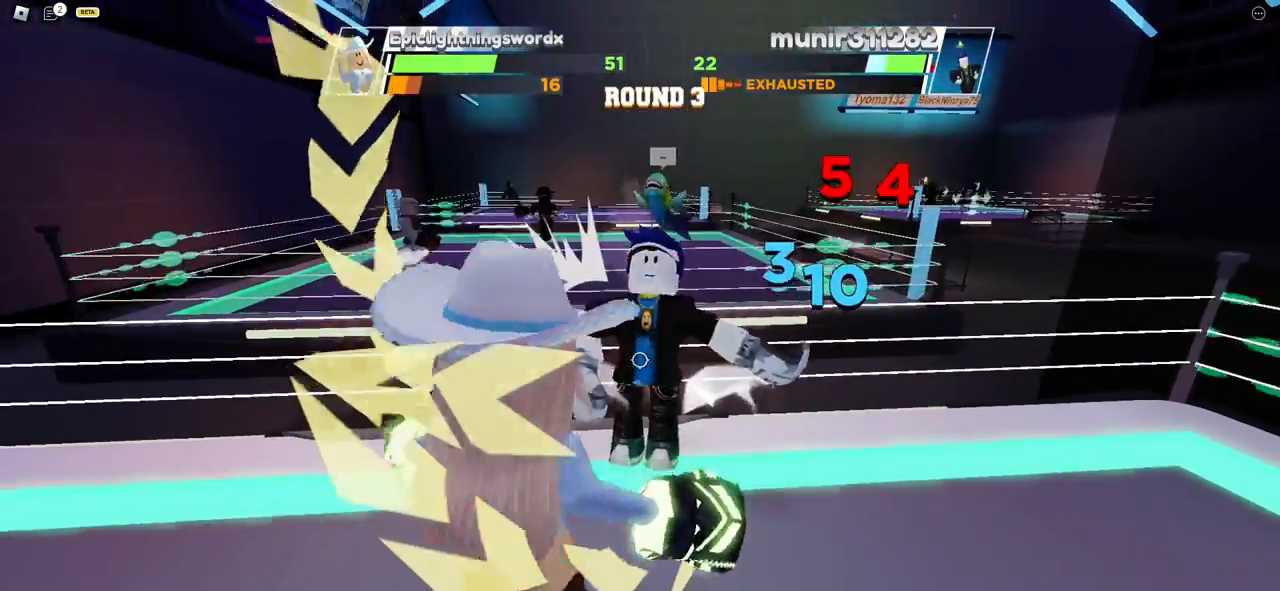
{"keys": [], "mouse": [], "events": []}
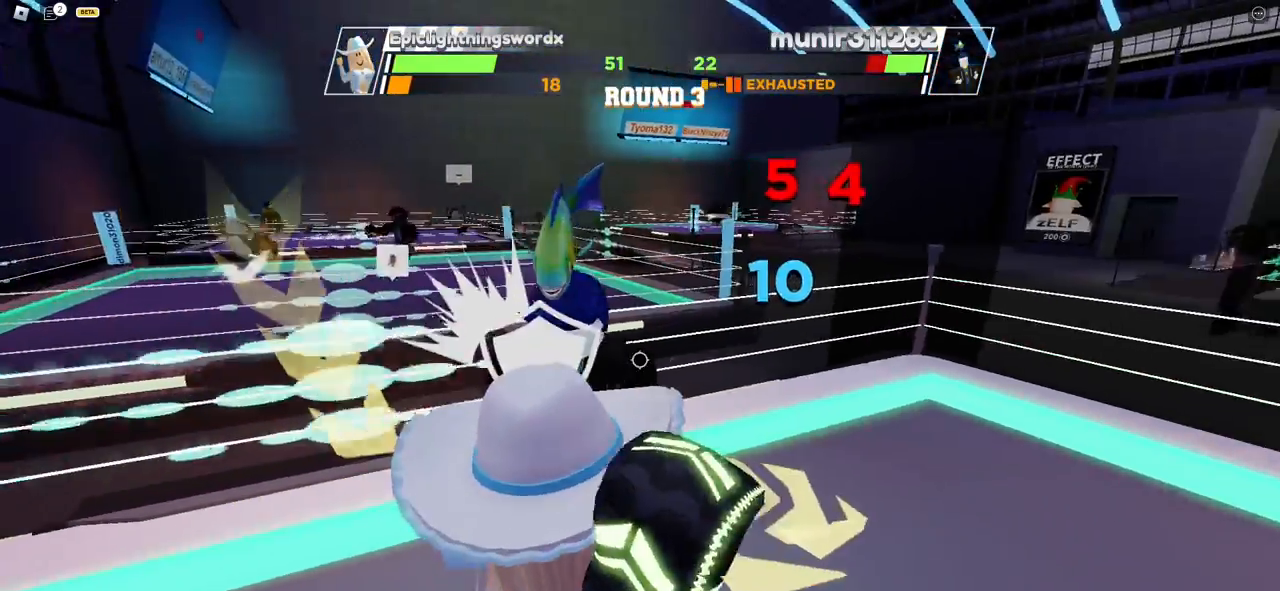
{"keys": [], "mouse": [], "events": []}